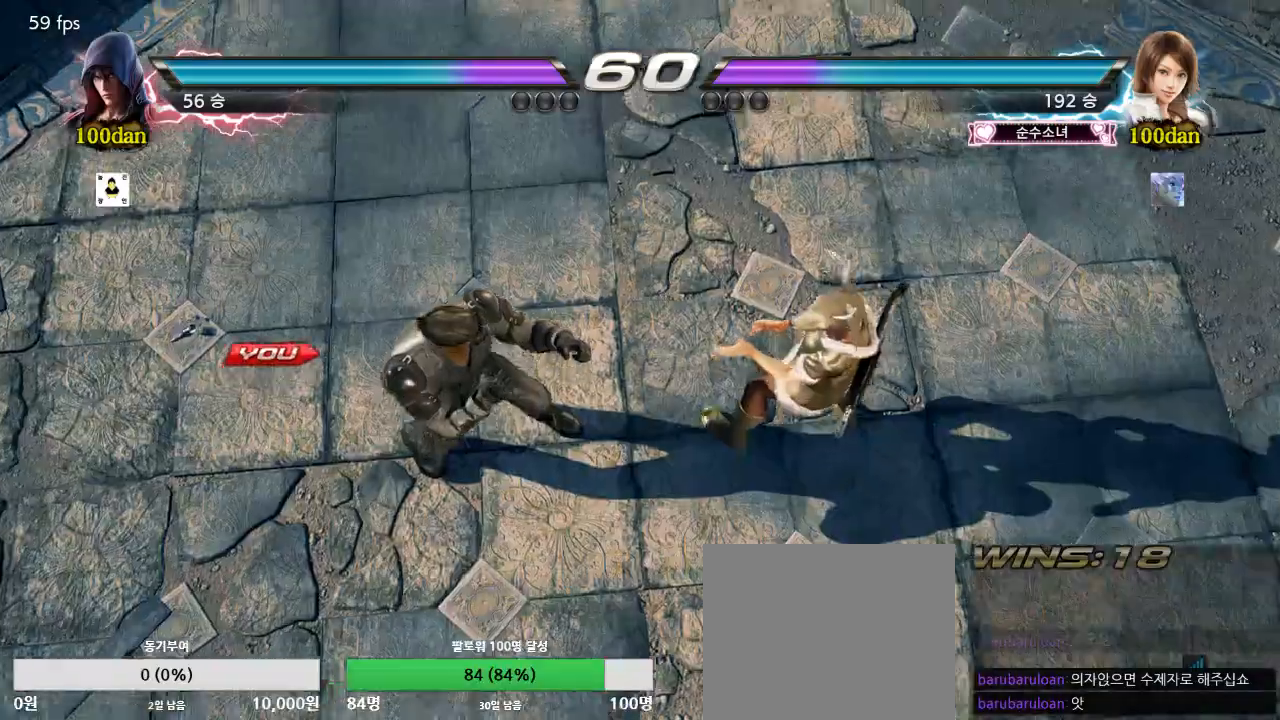
Gameplay with a controller (PlayStation layout); each line is a JSON object with the inputs held at the frame after it (dt_ms = milliseconds from this image to that frame). "events" lists button and stick changes between this image and that frame as [ms after this image, input, new state], when the widget could be followed in between.
{"dt_ms": 500, "buttons": [], "left_stick": "center", "right_stick": "center", "events": [[417, "SQUARE", "down"], [483, "SQUARE", "up"]]}
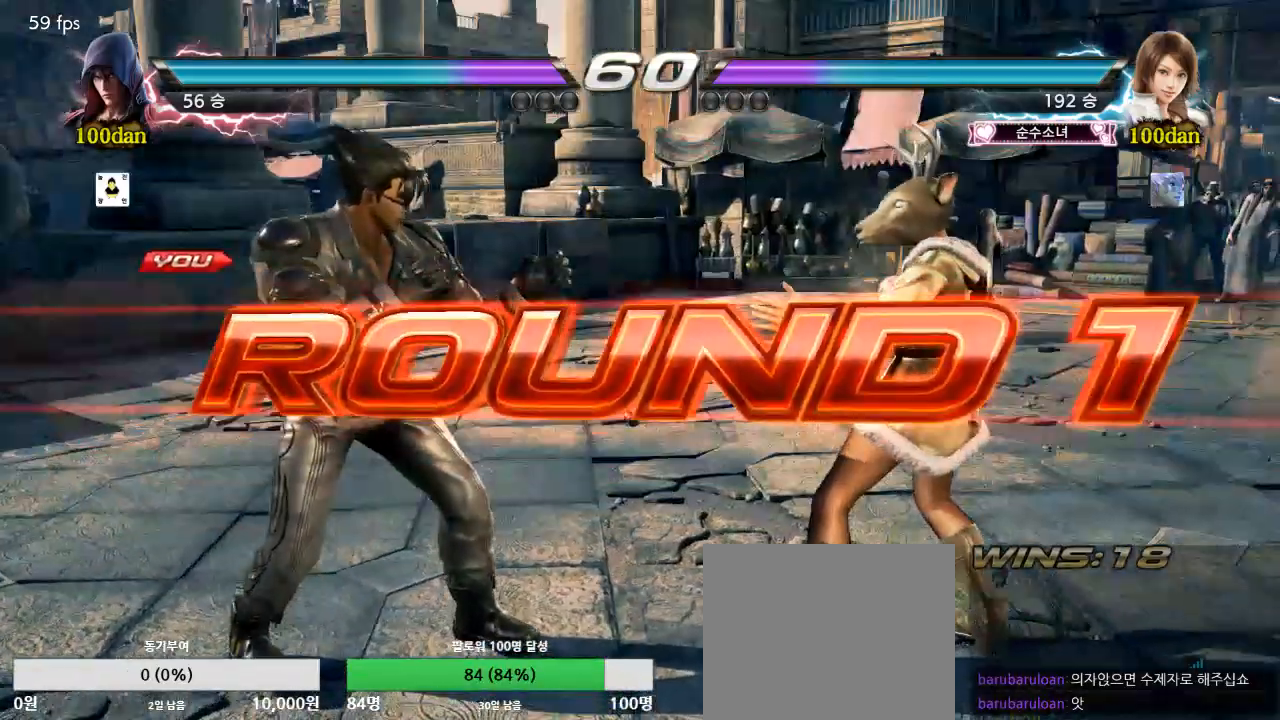
{"dt_ms": 1000, "buttons": [], "left_stick": "center", "right_stick": "center"}
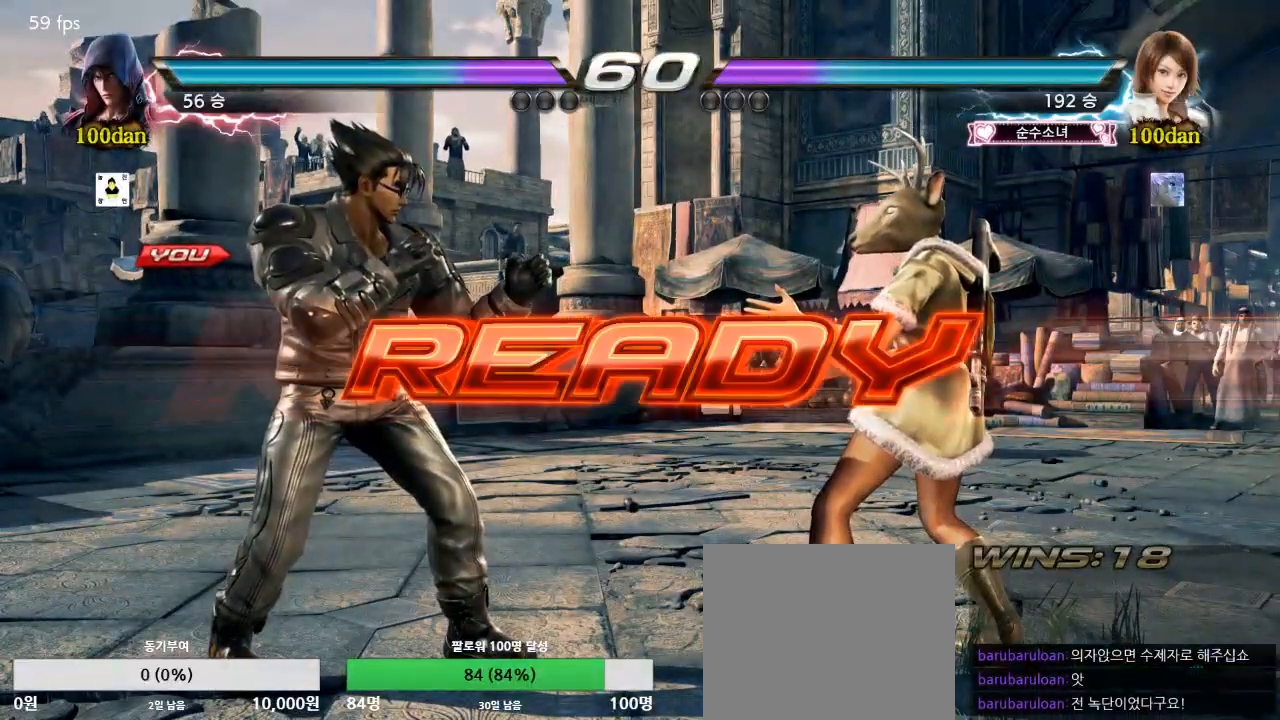
{"dt_ms": 500, "buttons": [], "left_stick": "center", "right_stick": "center", "events": []}
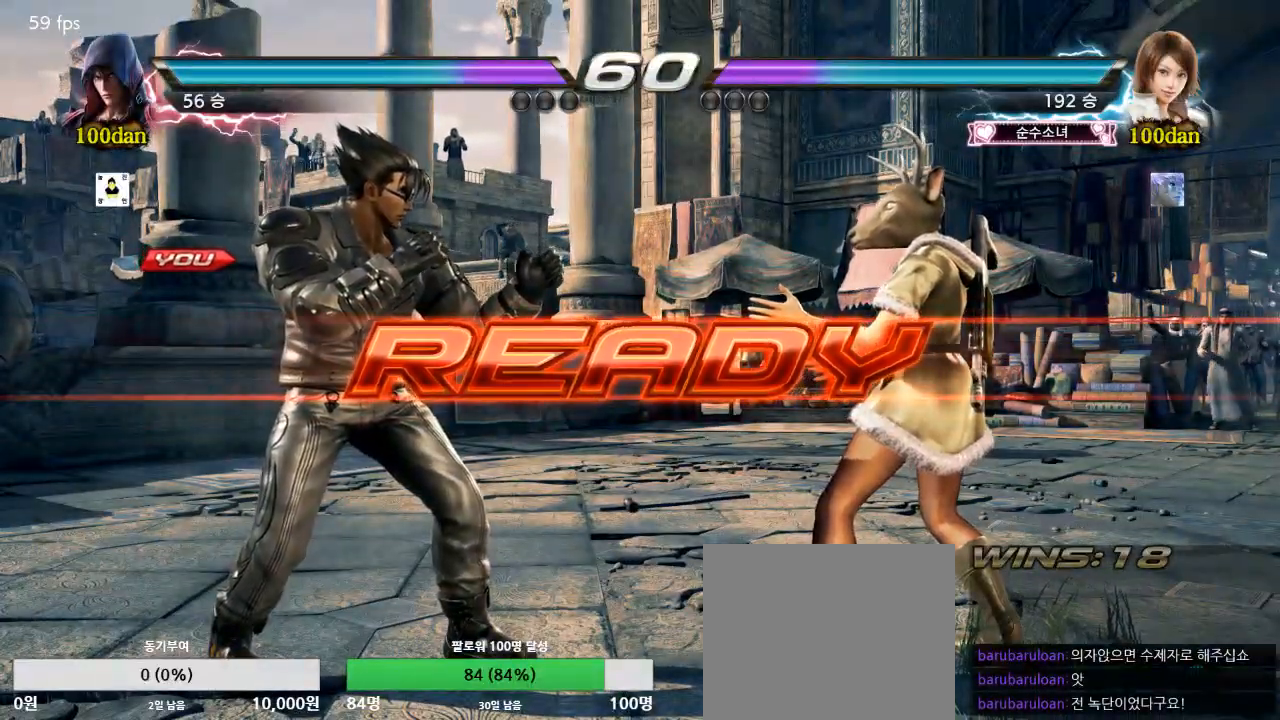
{"dt_ms": 500, "buttons": [], "left_stick": "center", "right_stick": "center", "events": []}
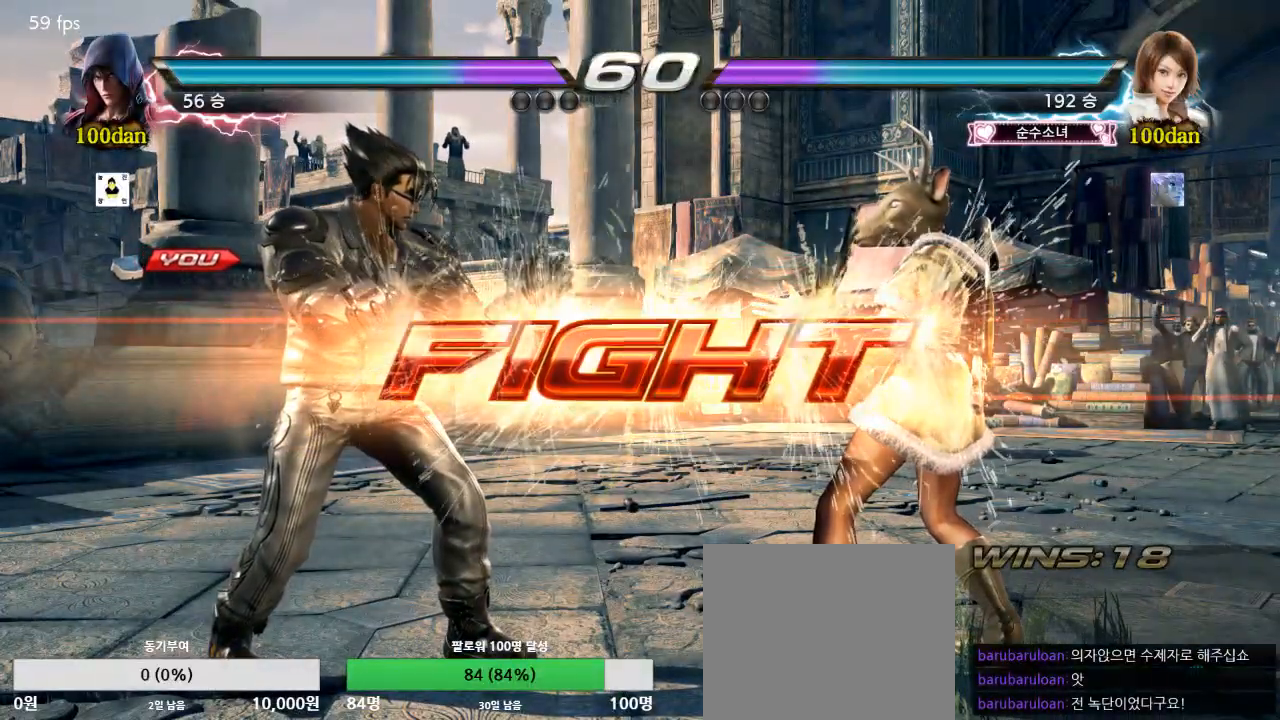
{"dt_ms": 500, "buttons": [], "left_stick": "center", "right_stick": "center"}
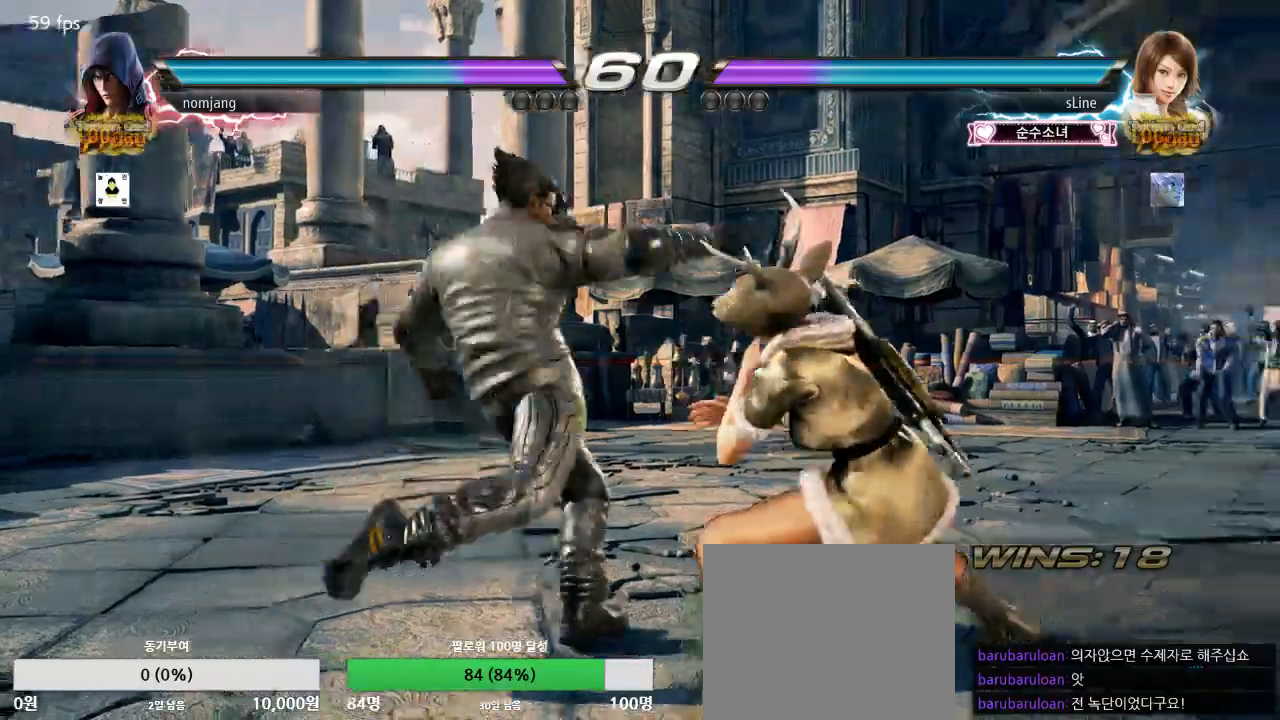
{"dt_ms": 500, "buttons": ["DPAD_LEFT"], "left_stick": "center", "right_stick": "center", "events": [[400, "DPAD_LEFT", "down"]]}
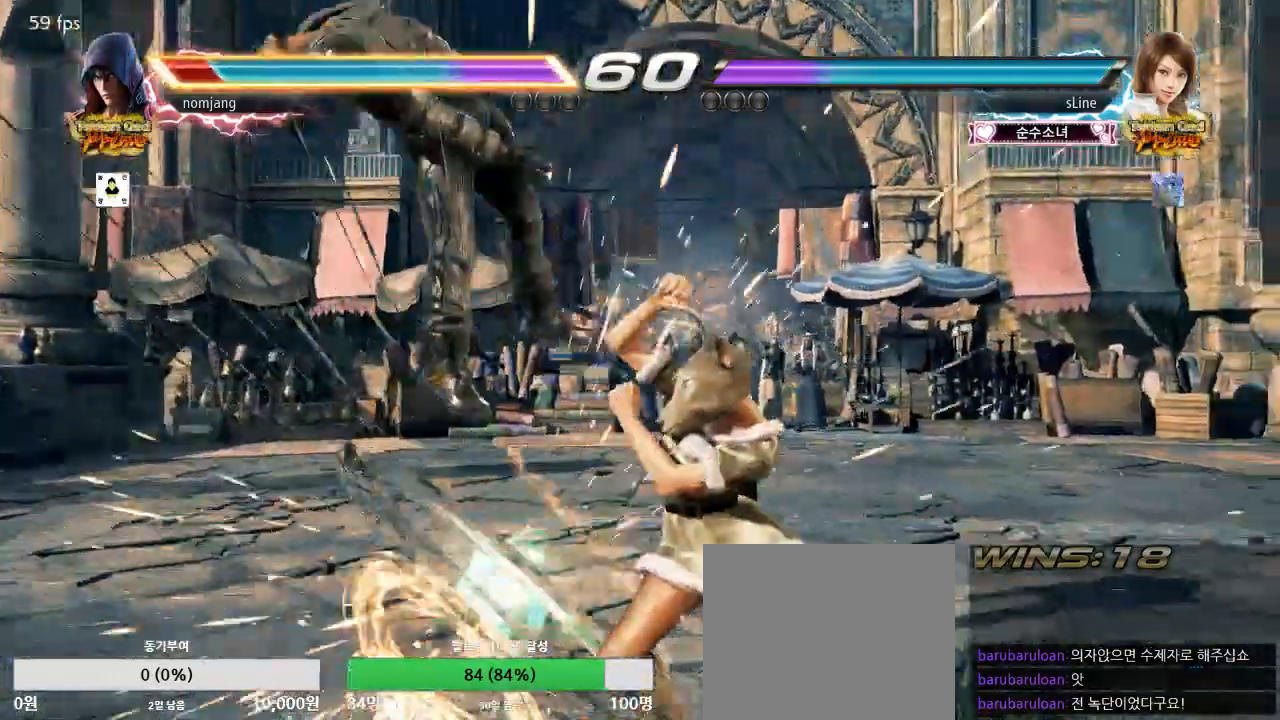
{"dt_ms": 500, "buttons": ["DPAD_LEFT"], "left_stick": "center", "right_stick": "center", "events": []}
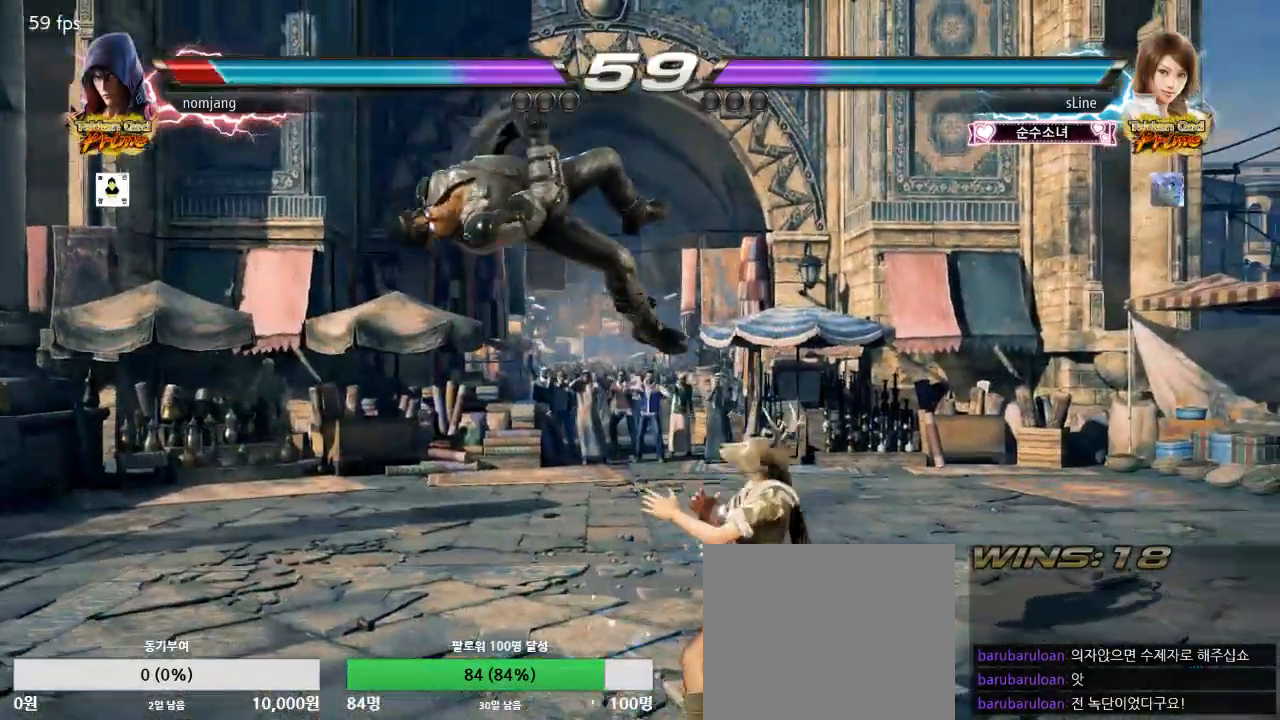
{"dt_ms": 500, "buttons": ["DPAD_LEFT"], "left_stick": "center", "right_stick": "center", "events": [[83, "SQUARE", "down"], [133, "SQUARE", "up"], [233, "SQUARE", "down"], [300, "SQUARE", "up"], [400, "SQUARE", "down"], [450, "SQUARE", "up"]]}
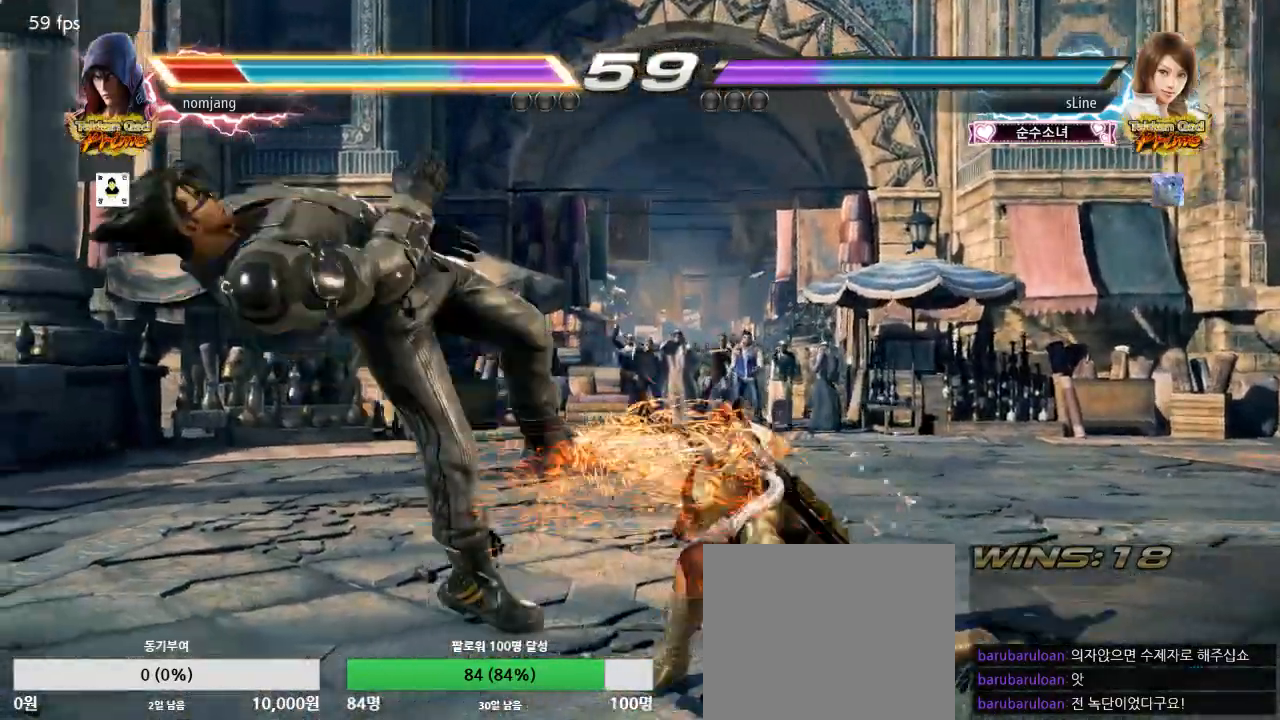
{"dt_ms": 500, "buttons": ["DPAD_LEFT"], "left_stick": "right", "right_stick": "center", "events": [[67, "SQUARE", "down"], [150, "SQUARE", "up"], [233, "SQUARE", "down"], [267, "left_stick", "right"], [300, "SQUARE", "up"], [383, "SQUARE", "down"], [450, "SQUARE", "up"]]}